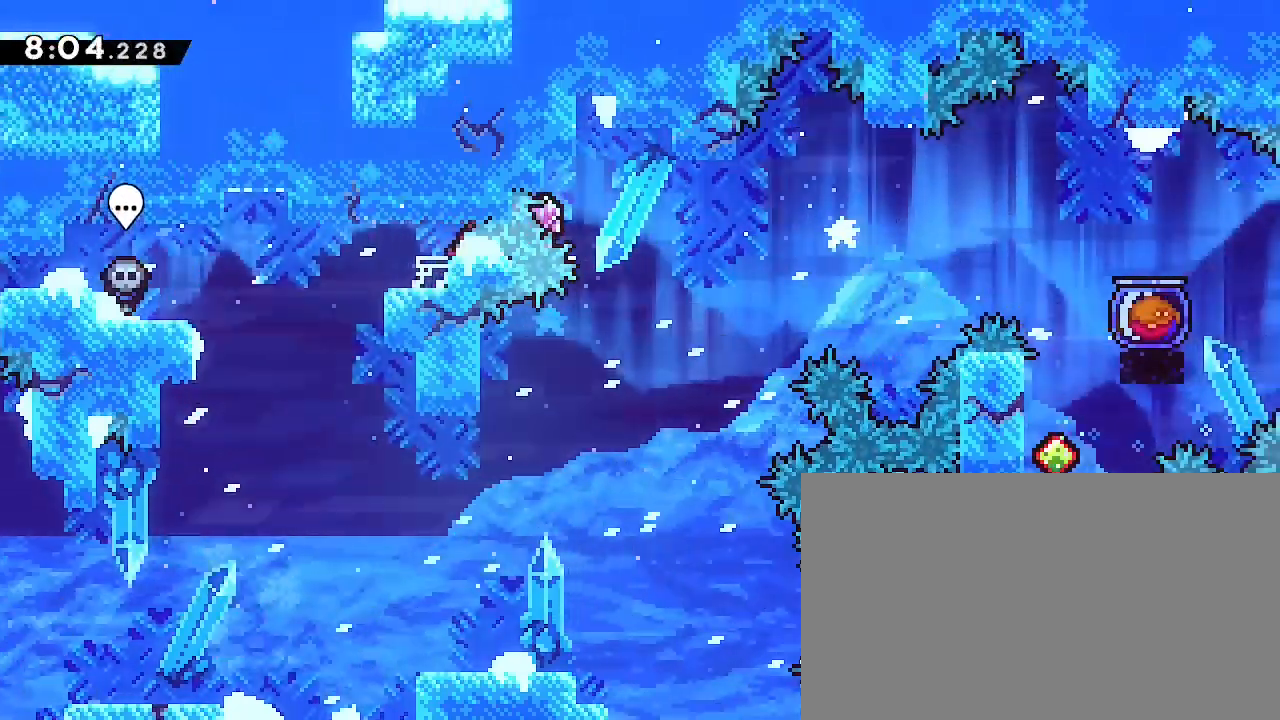
Gameplay with a controller (Xbox layout); each line is a JSON object with the inputs held at the frame after it. "events" lists button and stick changes between this image and that frame as [ms after this image, input, new state], when the widget could be followed in between. Not read: L1 L2 R1 R2 SELECT START.
{"buttons": [], "left_stick": "right", "right_stick": "up", "events": [[233, "left_stick", "down-right"], [233, "right_stick", "down-left"], [433, "left_stick", "right"], [433, "right_stick", "up"]]}
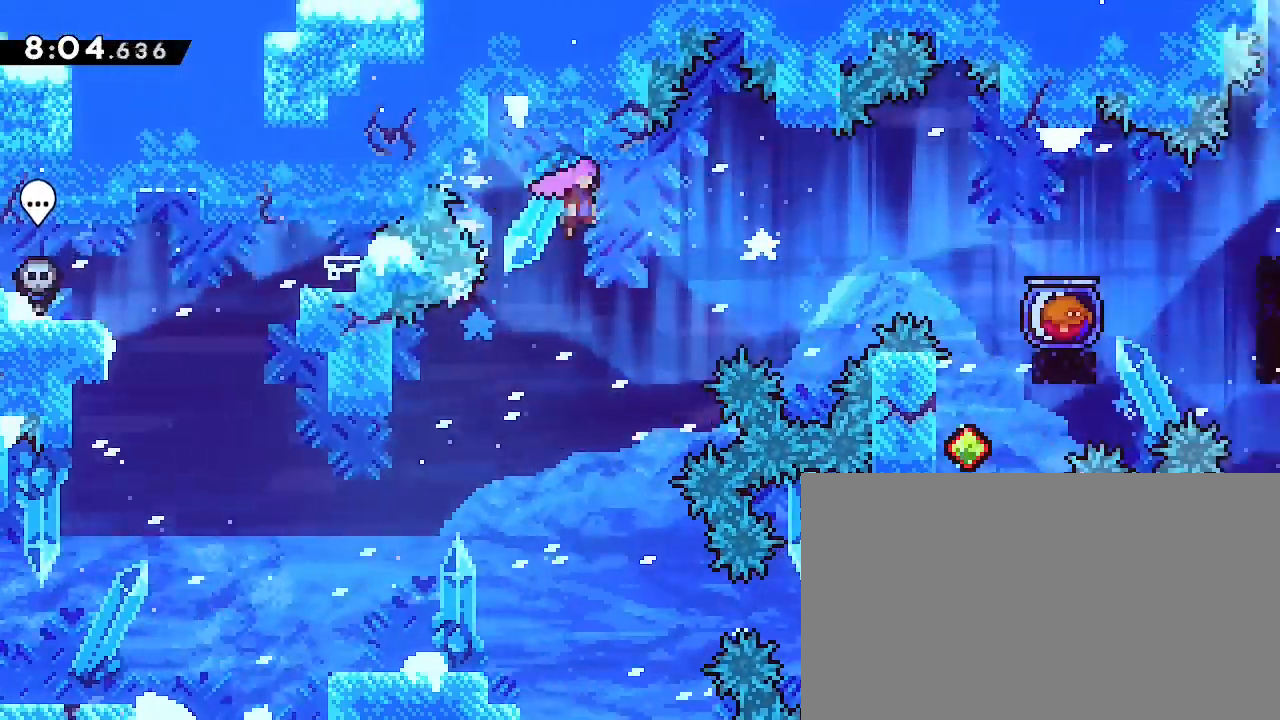
{"buttons": [], "left_stick": "right", "right_stick": "center", "events": [[200, "right_stick", "up-right"], [500, "right_stick", "center"]]}
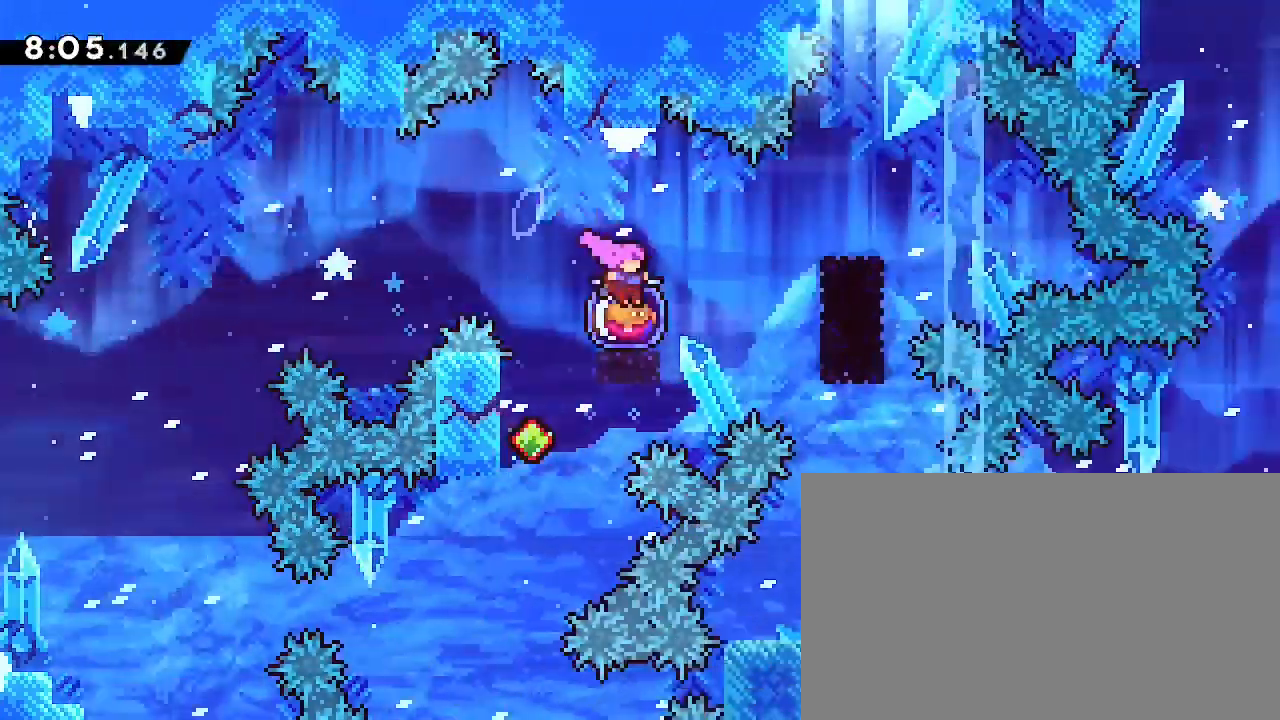
{"buttons": [], "left_stick": "center", "right_stick": "center"}
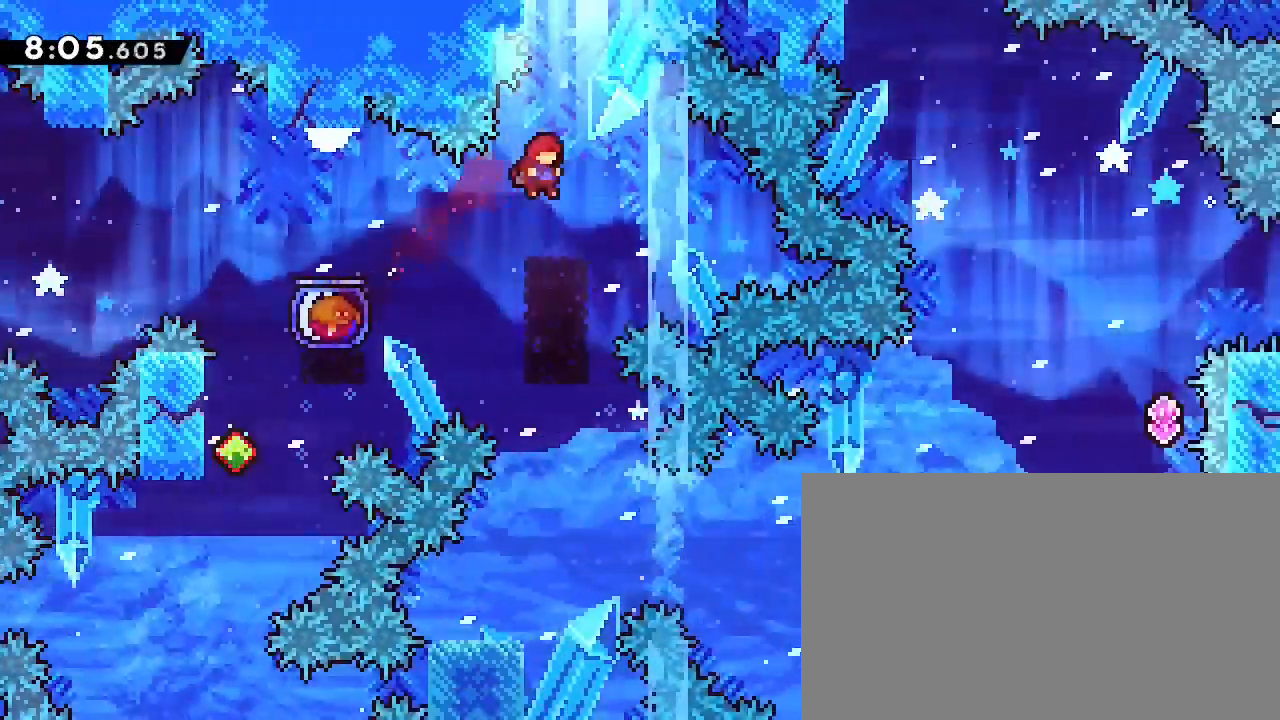
{"buttons": [], "left_stick": "left", "right_stick": "right", "events": [[67, "left_stick", "up"], [67, "right_stick", "left"], [267, "right_stick", "right"], [400, "left_stick", "left"]]}
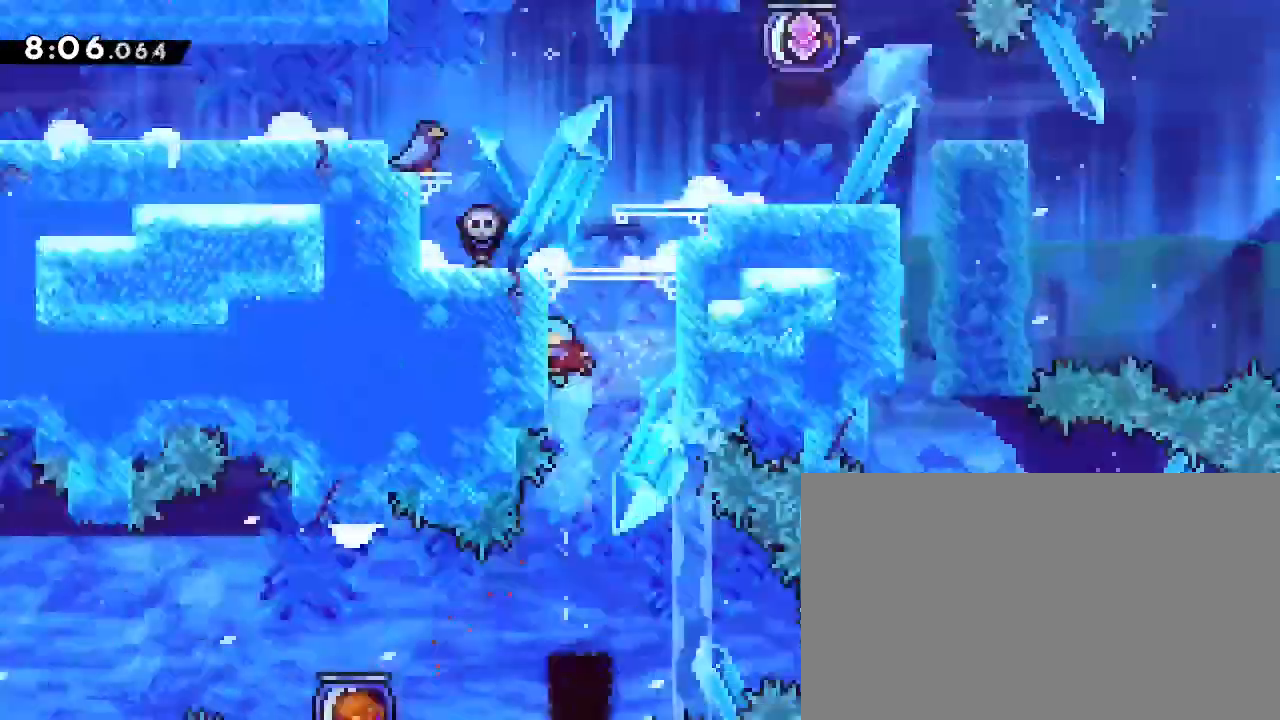
{"buttons": [], "left_stick": "center", "right_stick": "right", "events": [[233, "left_stick", "center"]]}
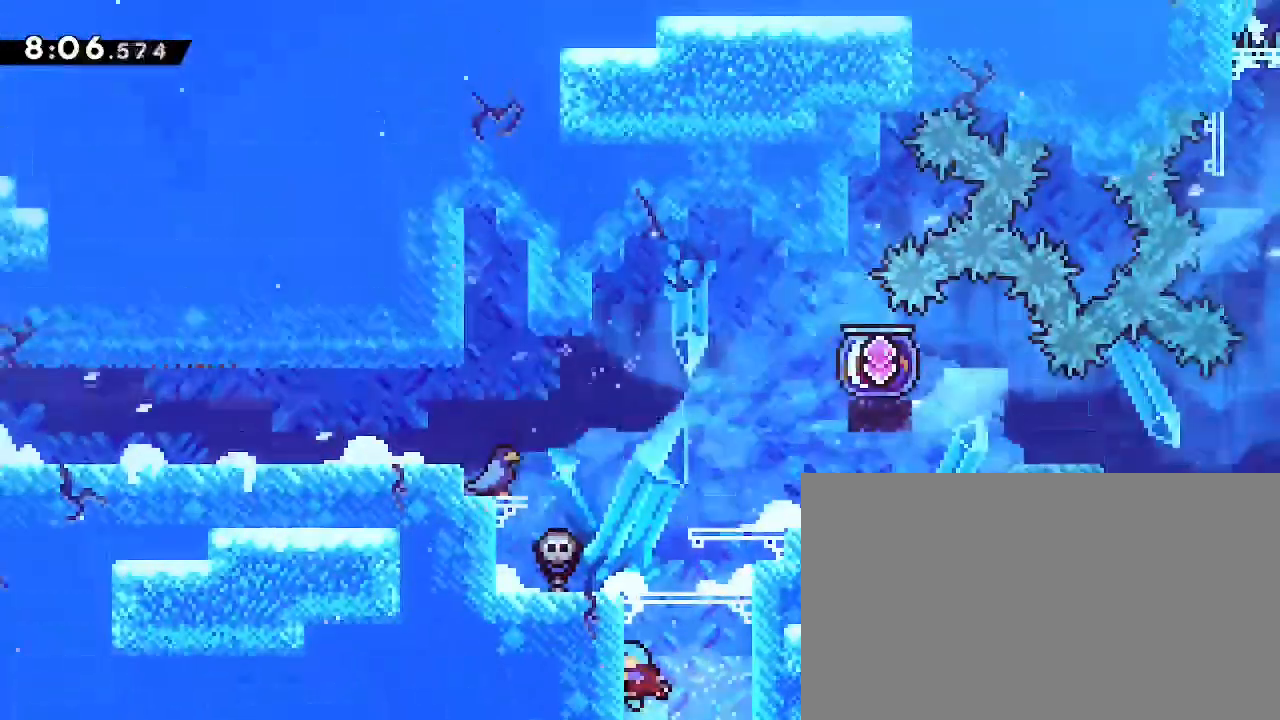
{"buttons": [], "left_stick": "center", "right_stick": "center", "events": [[167, "left_stick", "left"], [200, "right_stick", "up-right"], [467, "left_stick", "center"], [467, "right_stick", "center"]]}
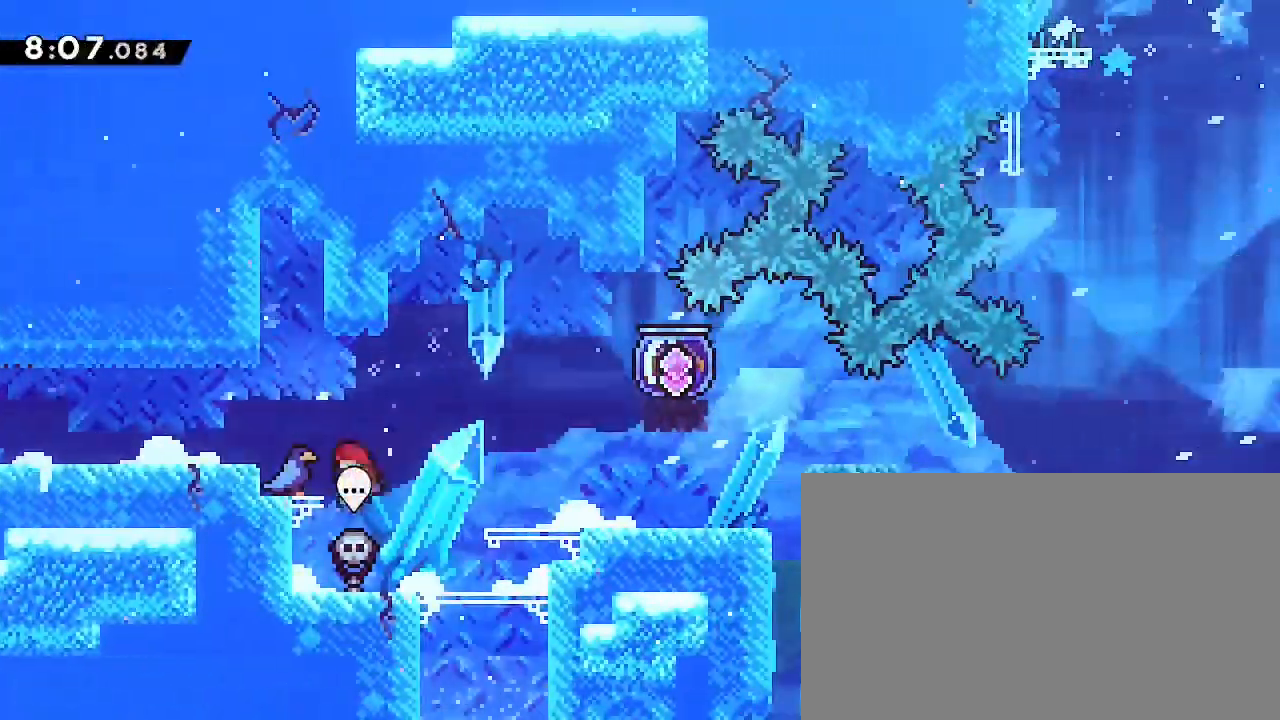
{"buttons": [], "left_stick": "right", "right_stick": "up", "events": [[200, "left_stick", "right"], [300, "right_stick", "up"]]}
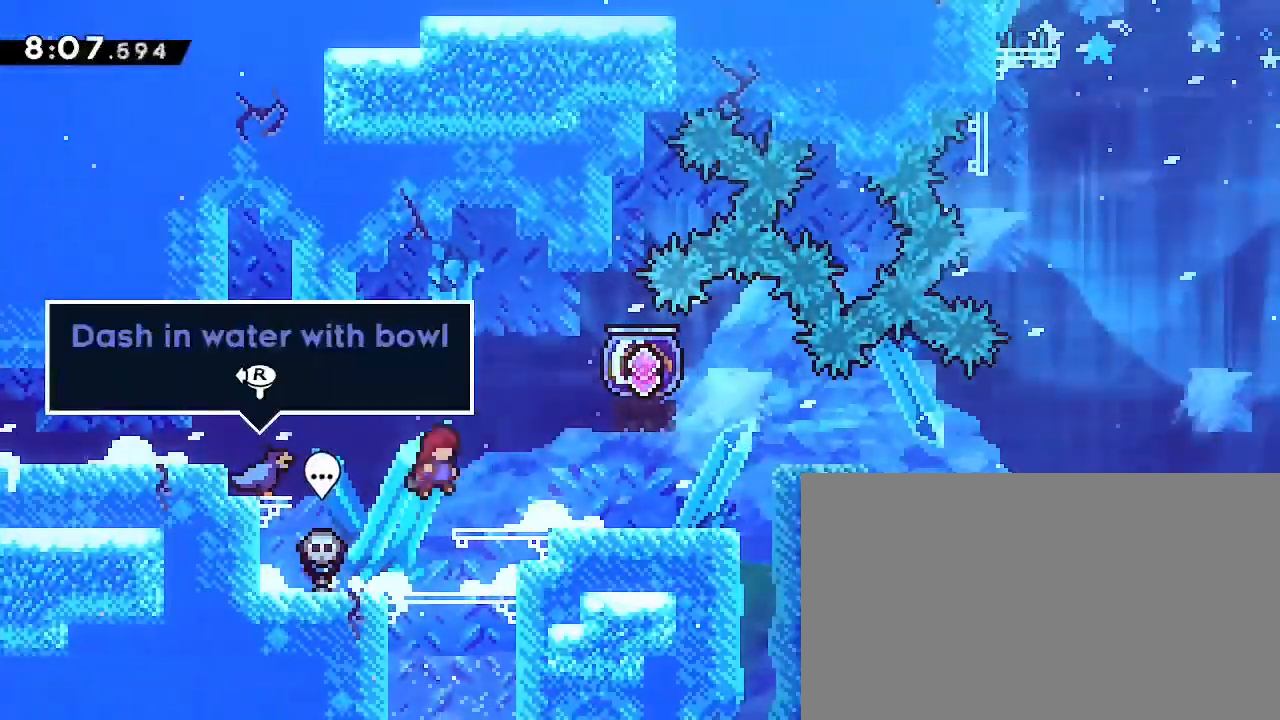
{"buttons": [], "left_stick": "center", "right_stick": "center", "events": [[167, "right_stick", "center"], [500, "left_stick", "center"]]}
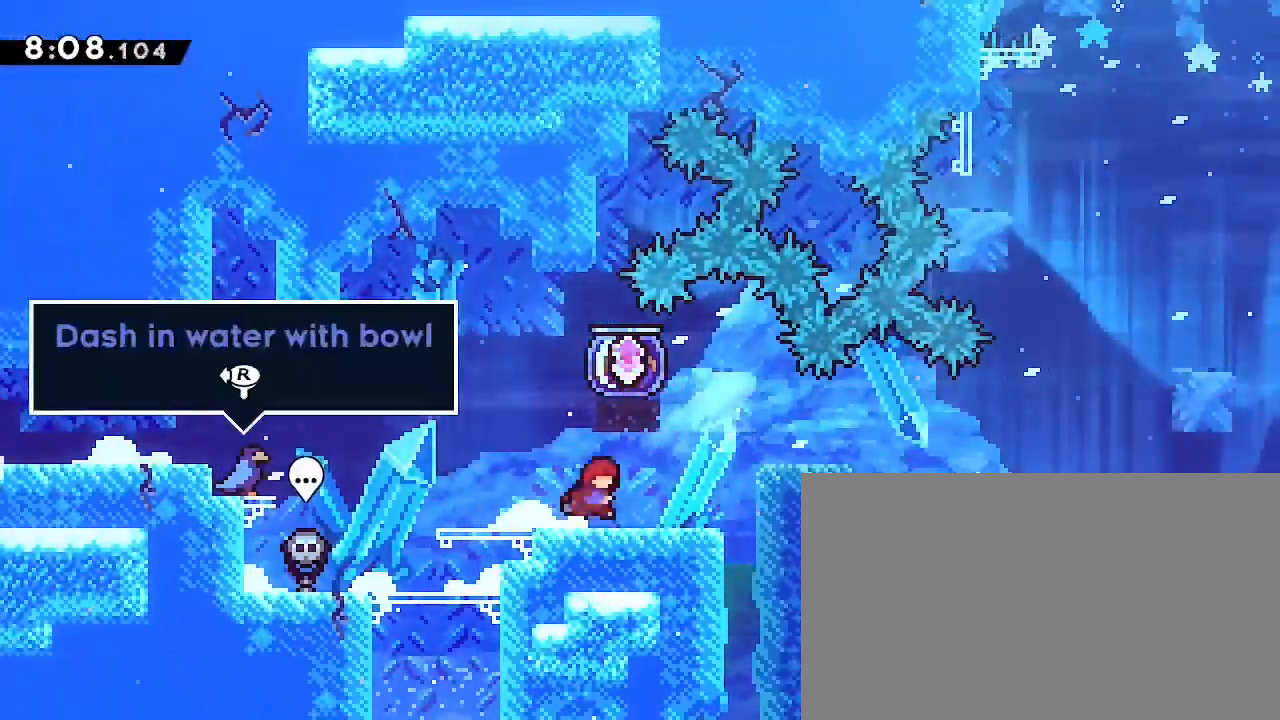
{"buttons": [], "left_stick": "left", "right_stick": "right", "events": [[33, "right_stick", "up"], [233, "right_stick", "up-right"], [300, "left_stick", "left"], [367, "right_stick", "right"]]}
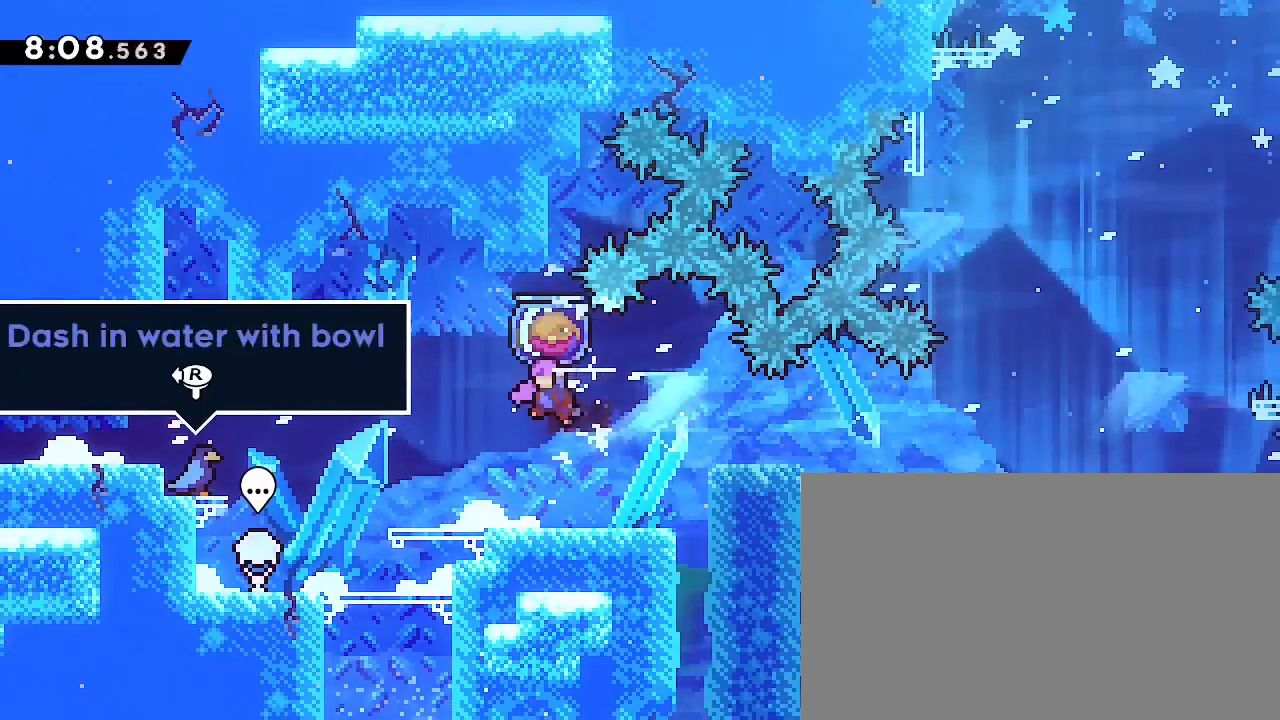
{"buttons": [], "left_stick": "left", "right_stick": "right", "events": []}
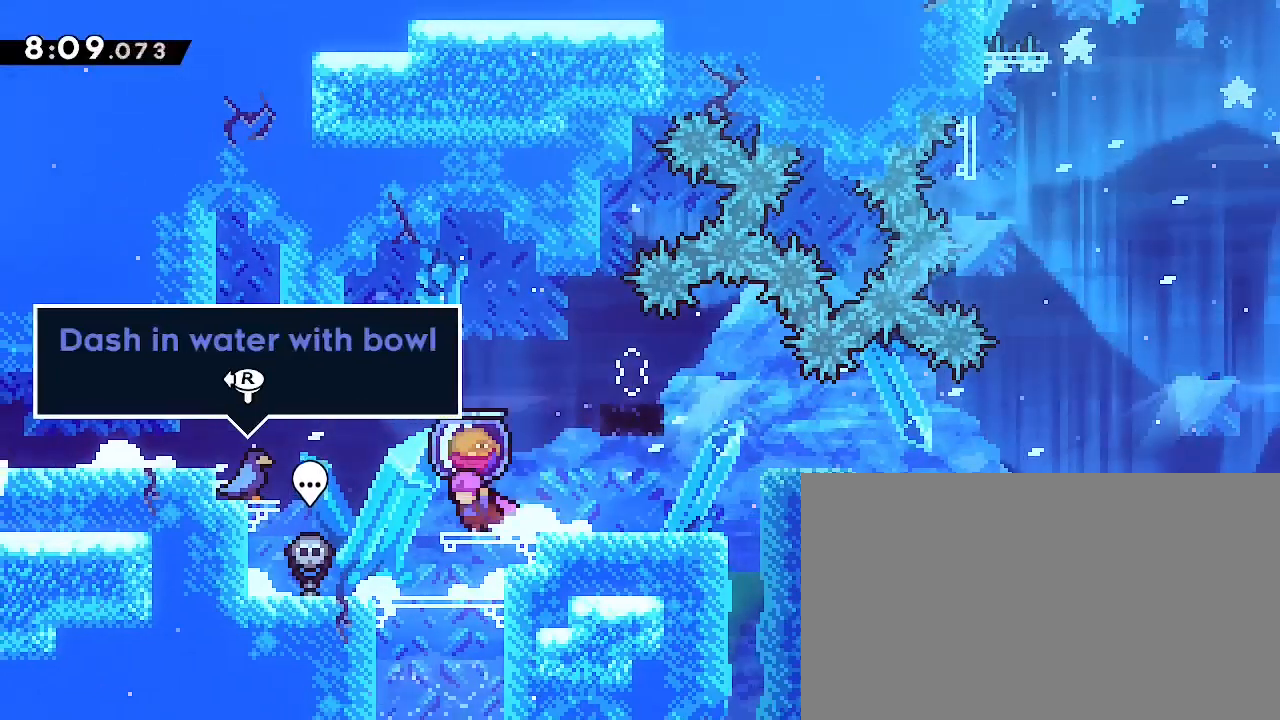
{"buttons": [], "left_stick": "left", "right_stick": "right", "events": []}
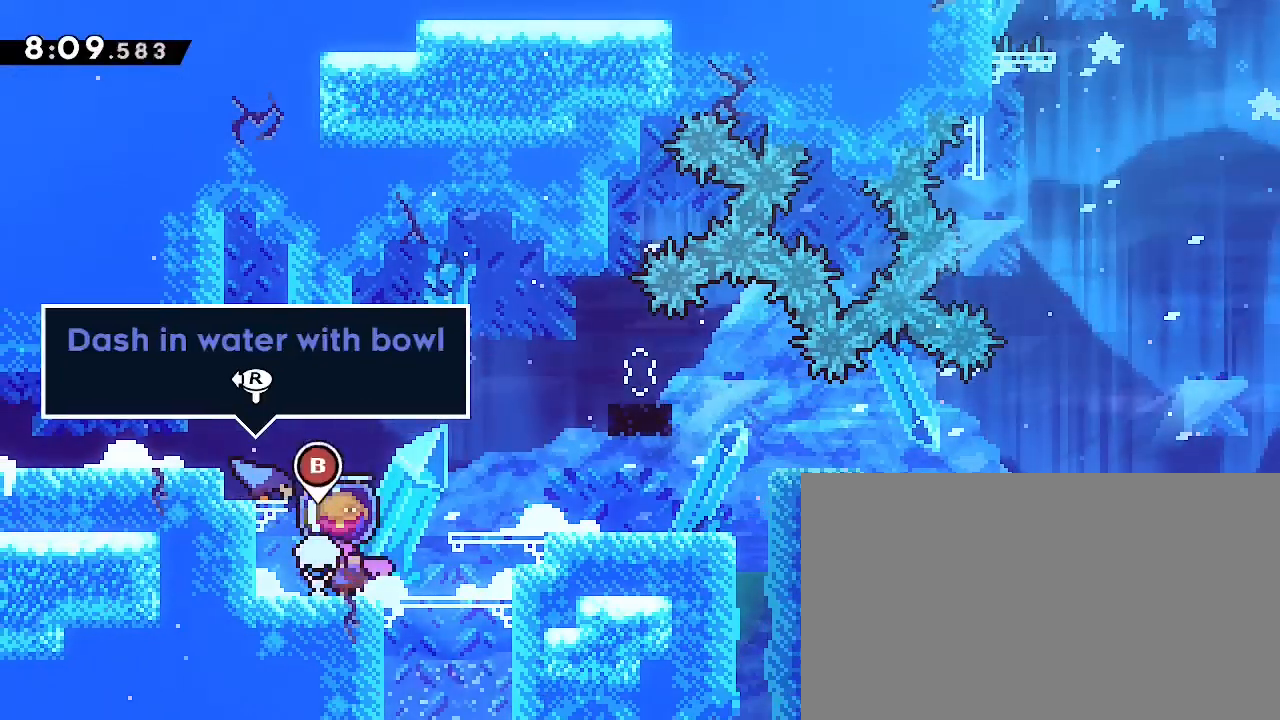
{"buttons": [], "left_stick": "left", "right_stick": "right", "events": [[133, "right_stick", "up-right"], [367, "right_stick", "right"]]}
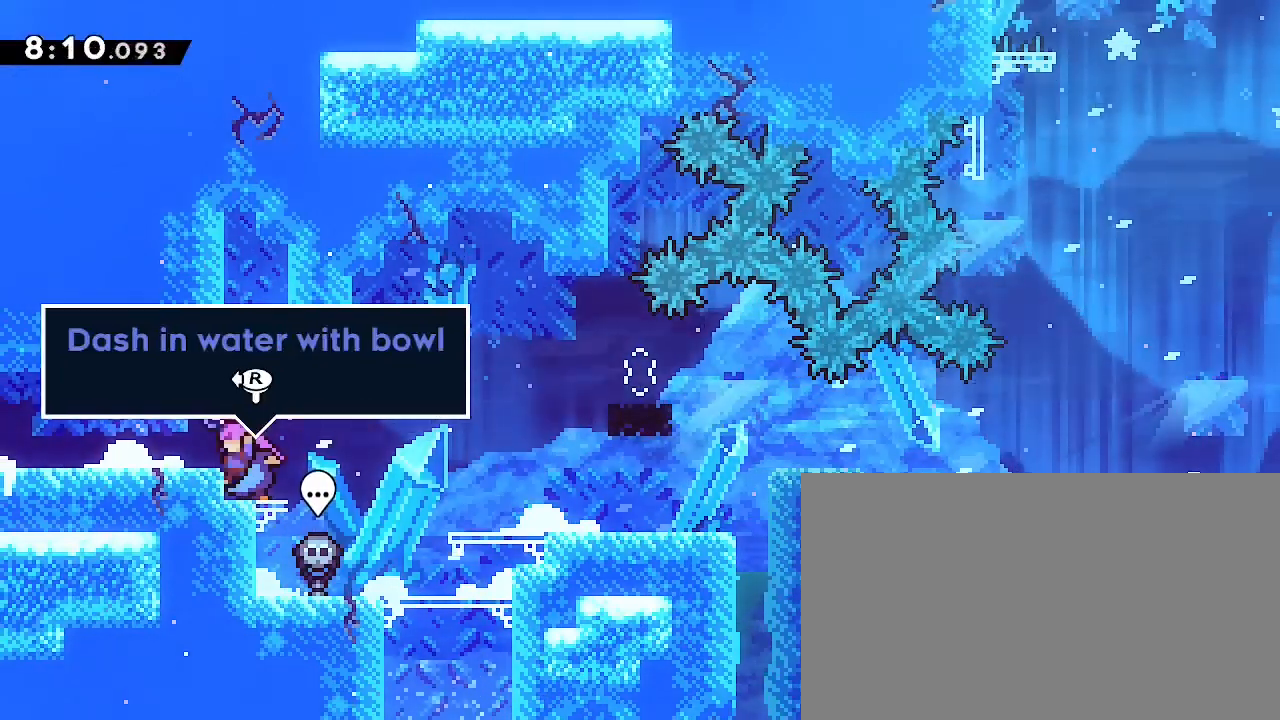
{"buttons": [], "left_stick": "left", "right_stick": "right", "events": [[100, "right_stick", "up-right"], [333, "right_stick", "right"]]}
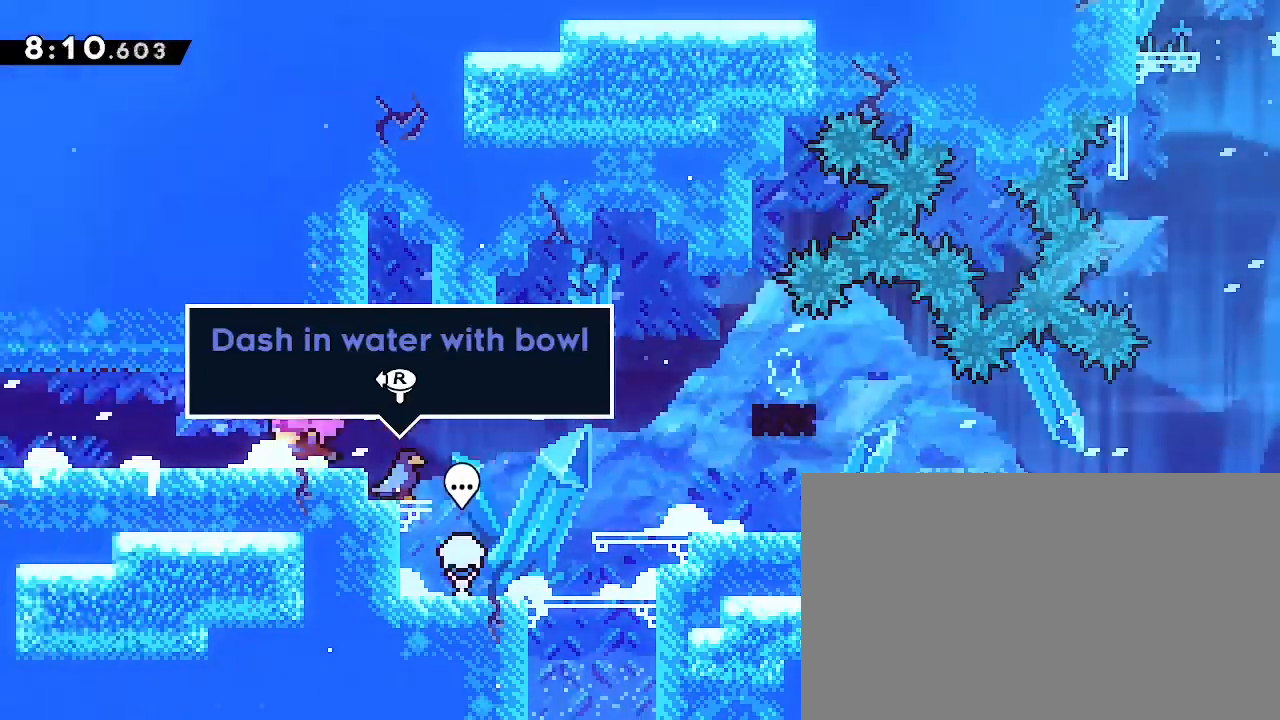
{"buttons": [], "left_stick": "left", "right_stick": "right", "events": []}
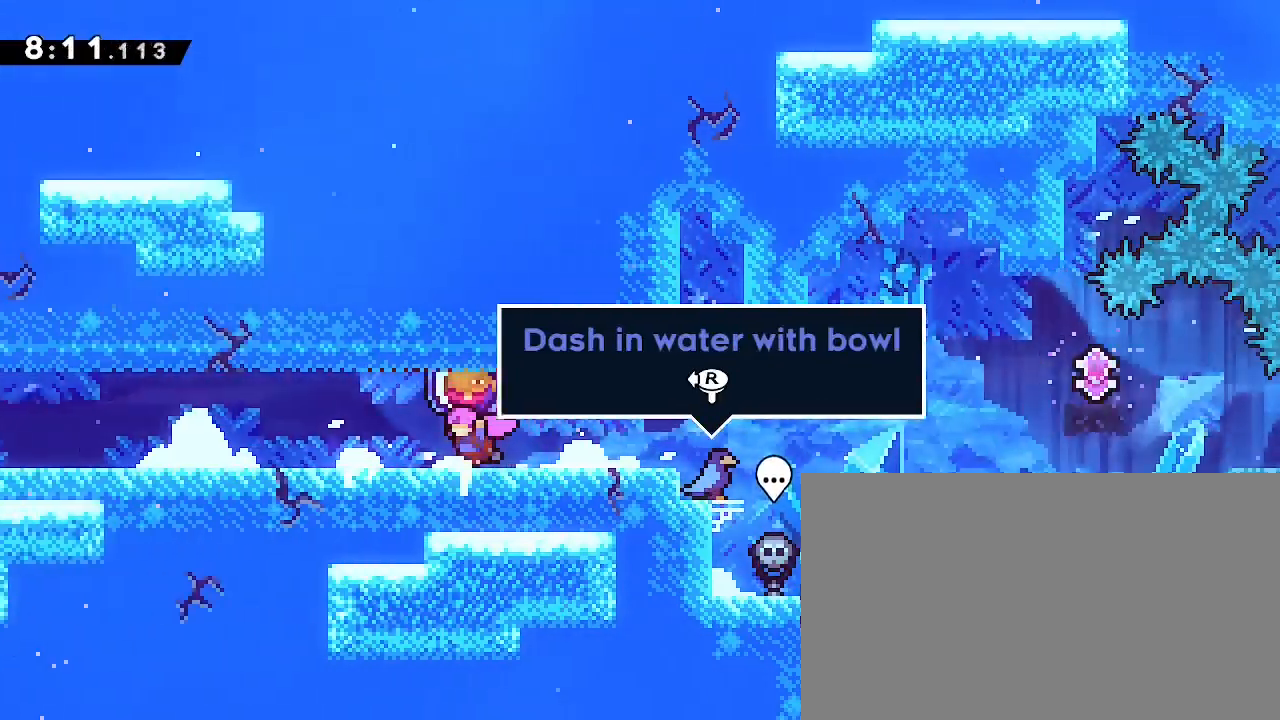
{"buttons": [], "left_stick": "center", "right_stick": "right", "events": [[300, "left_stick", "center"]]}
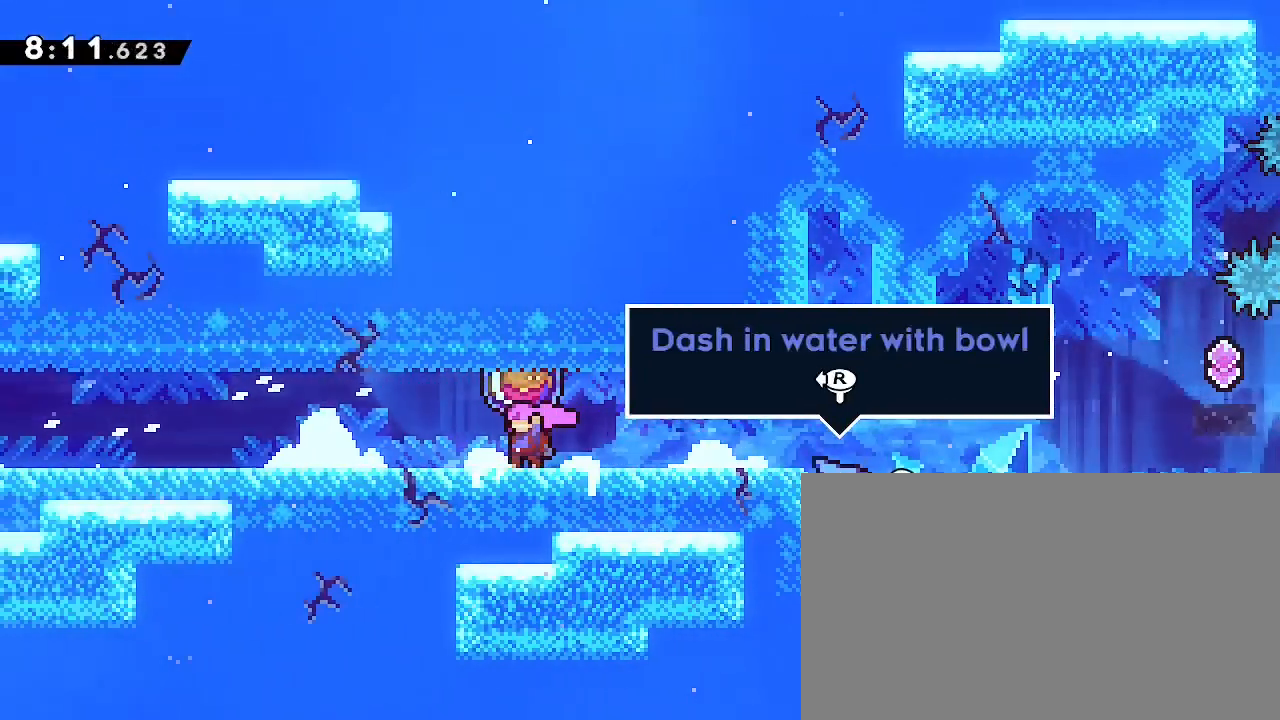
{"buttons": [], "left_stick": "down", "right_stick": "center", "events": [[100, "left_stick", "down"], [300, "right_stick", "center"]]}
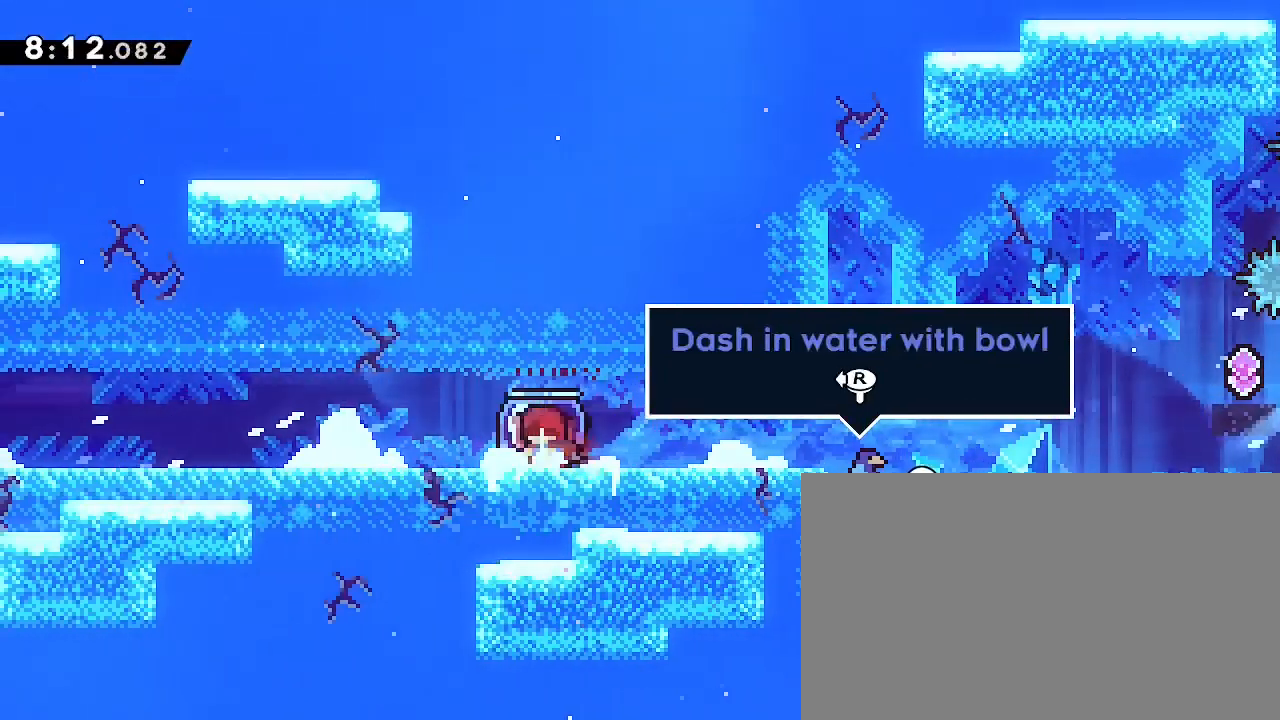
{"buttons": [], "left_stick": "center", "right_stick": "center", "events": [[467, "left_stick", "center"]]}
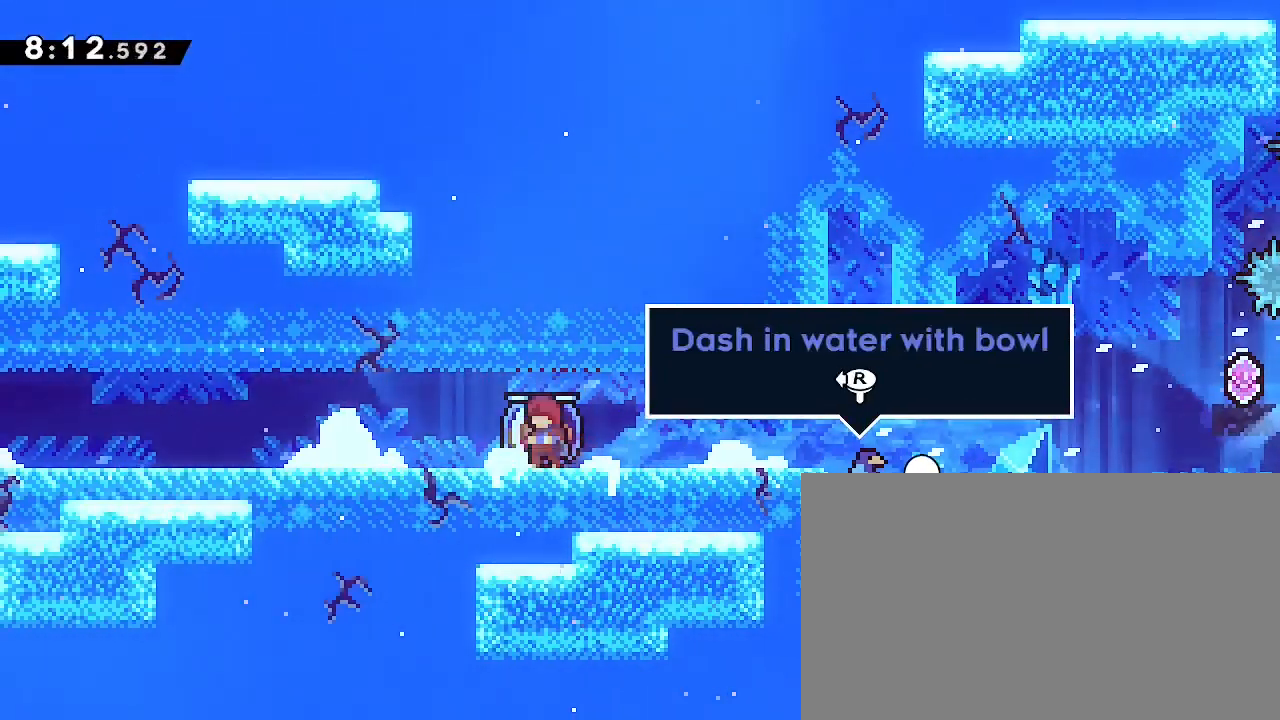
{"buttons": [], "left_stick": "right", "right_stick": "center", "events": [[167, "left_stick", "left"], [233, "left_stick", "right"], [233, "right_stick", "down-left"], [333, "right_stick", "center"]]}
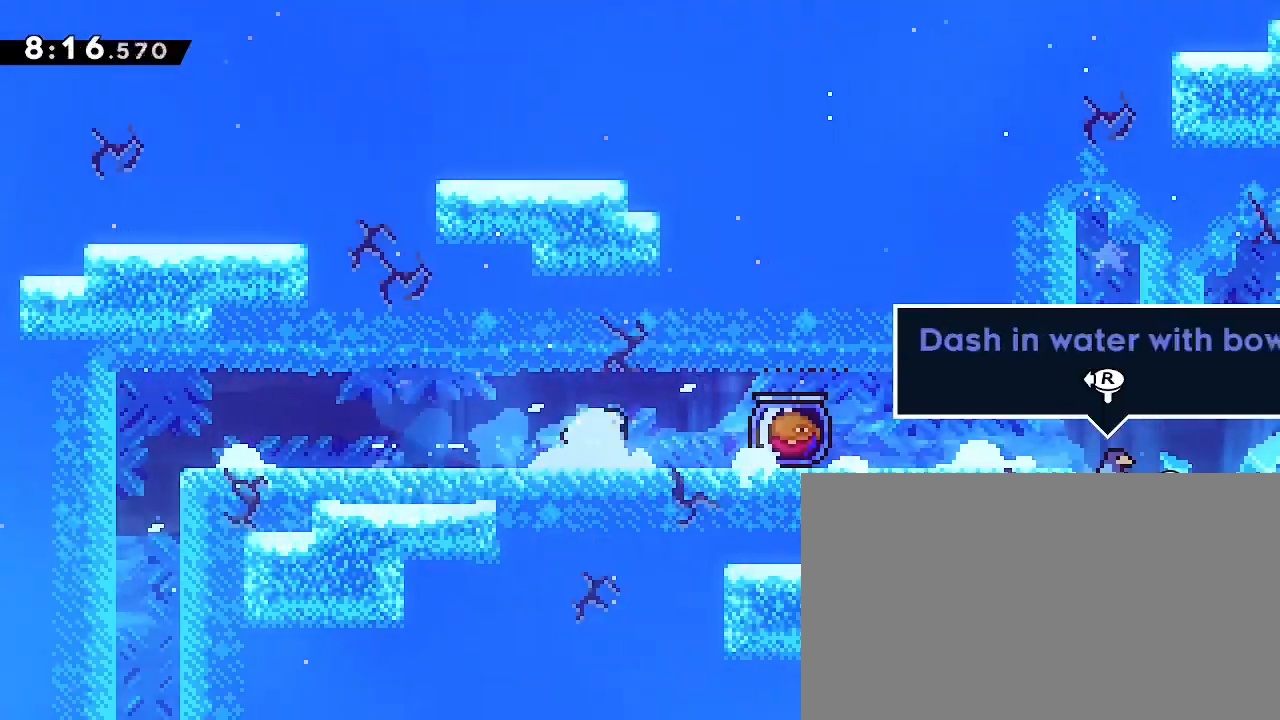
{"buttons": [], "left_stick": "center", "right_stick": "center", "events": [[467, "left_stick", "center"]]}
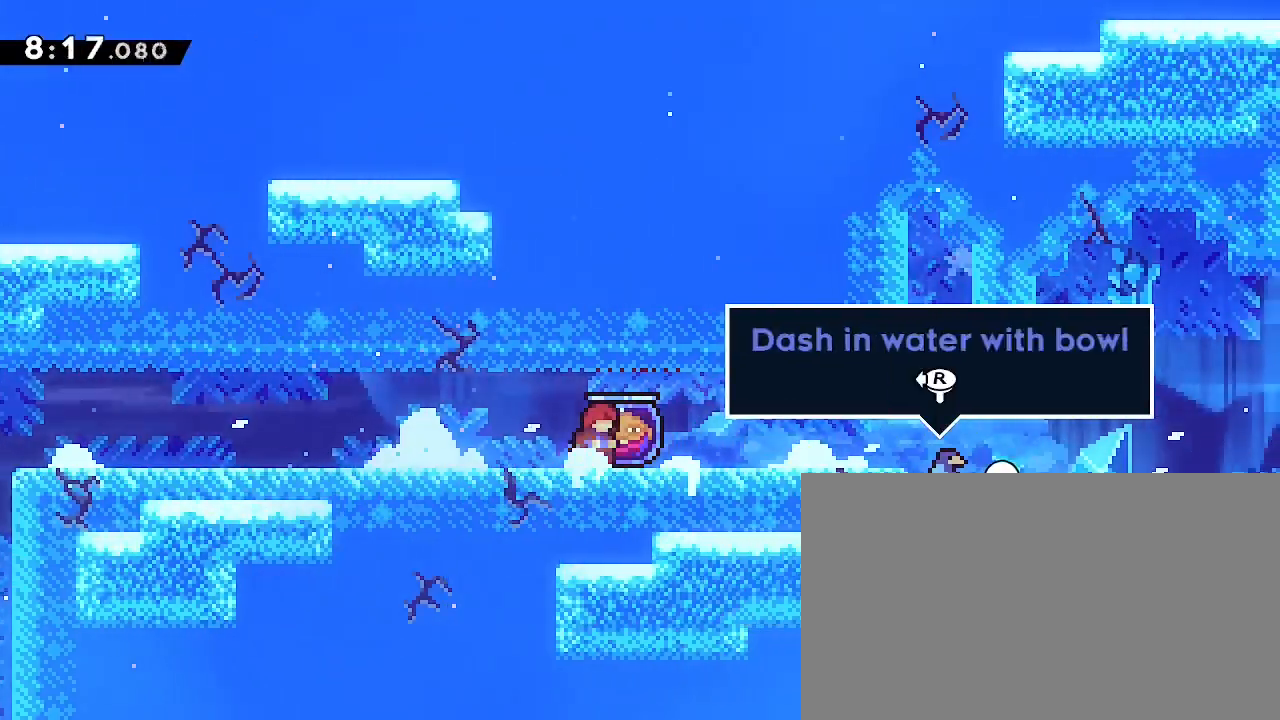
{"buttons": [], "left_stick": "center", "right_stick": "center", "events": []}
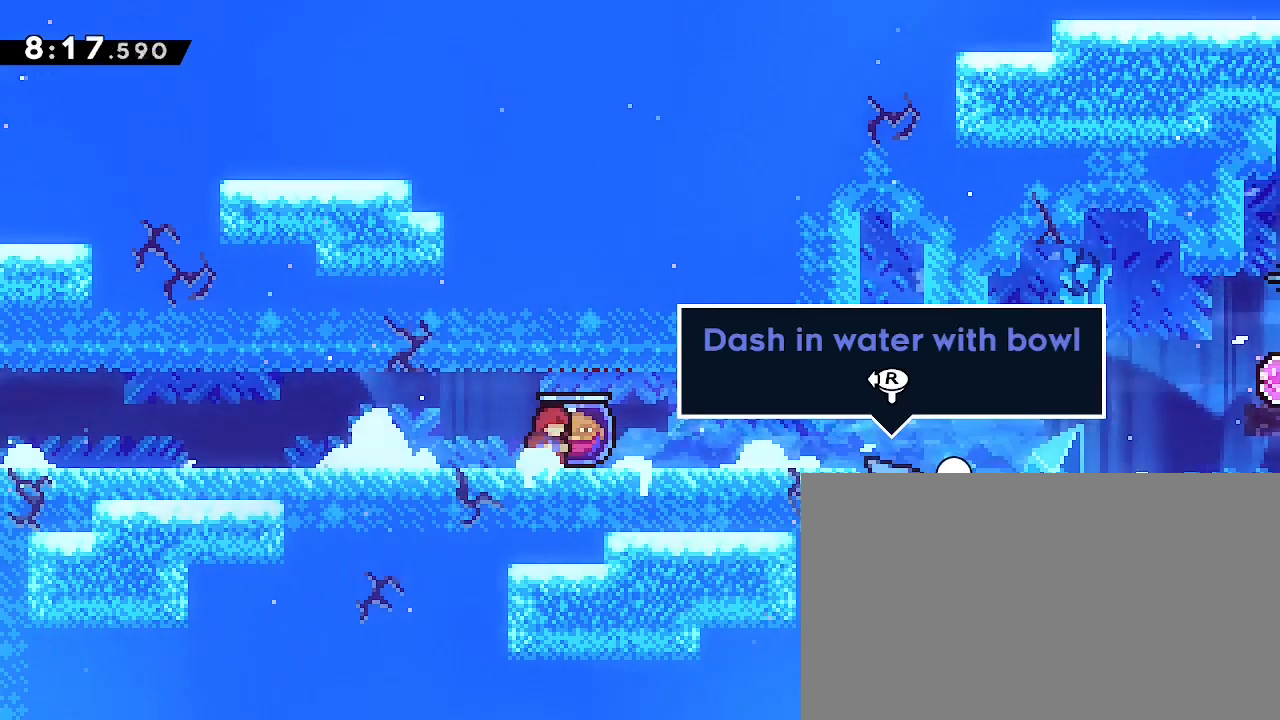
{"buttons": [], "left_stick": "center", "right_stick": "center", "events": []}
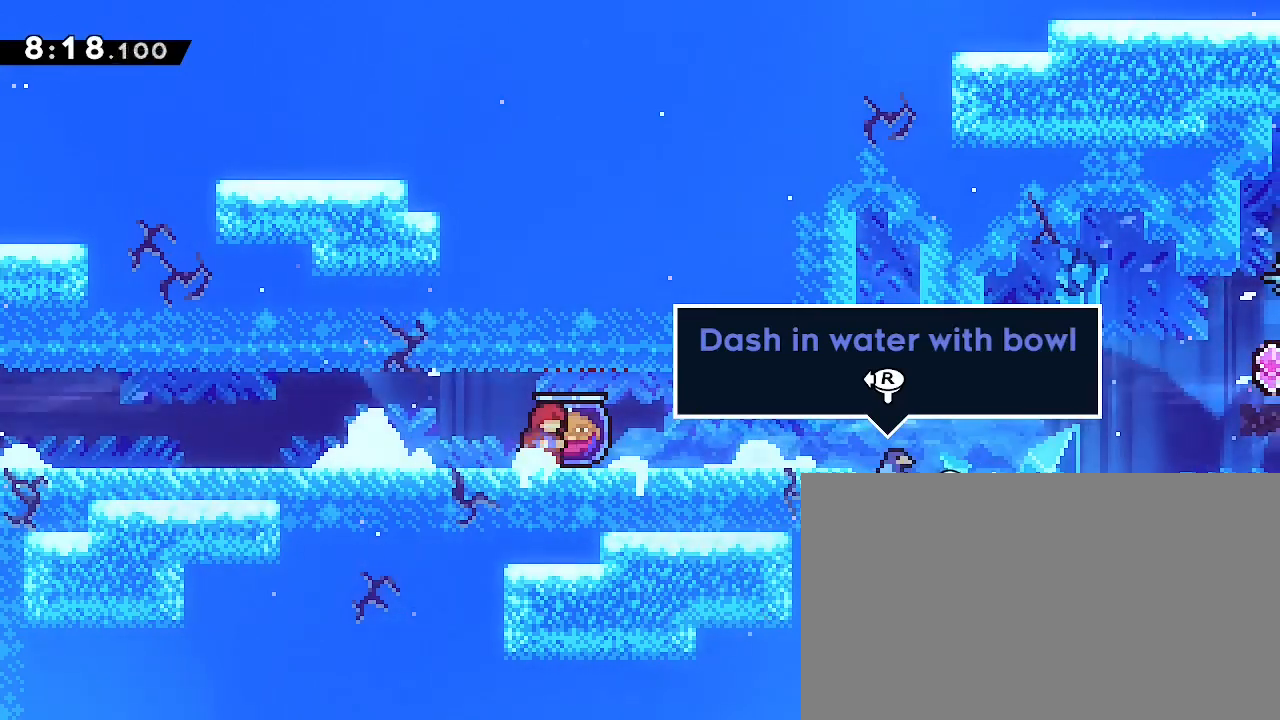
{"buttons": [], "left_stick": "center", "right_stick": "center", "events": []}
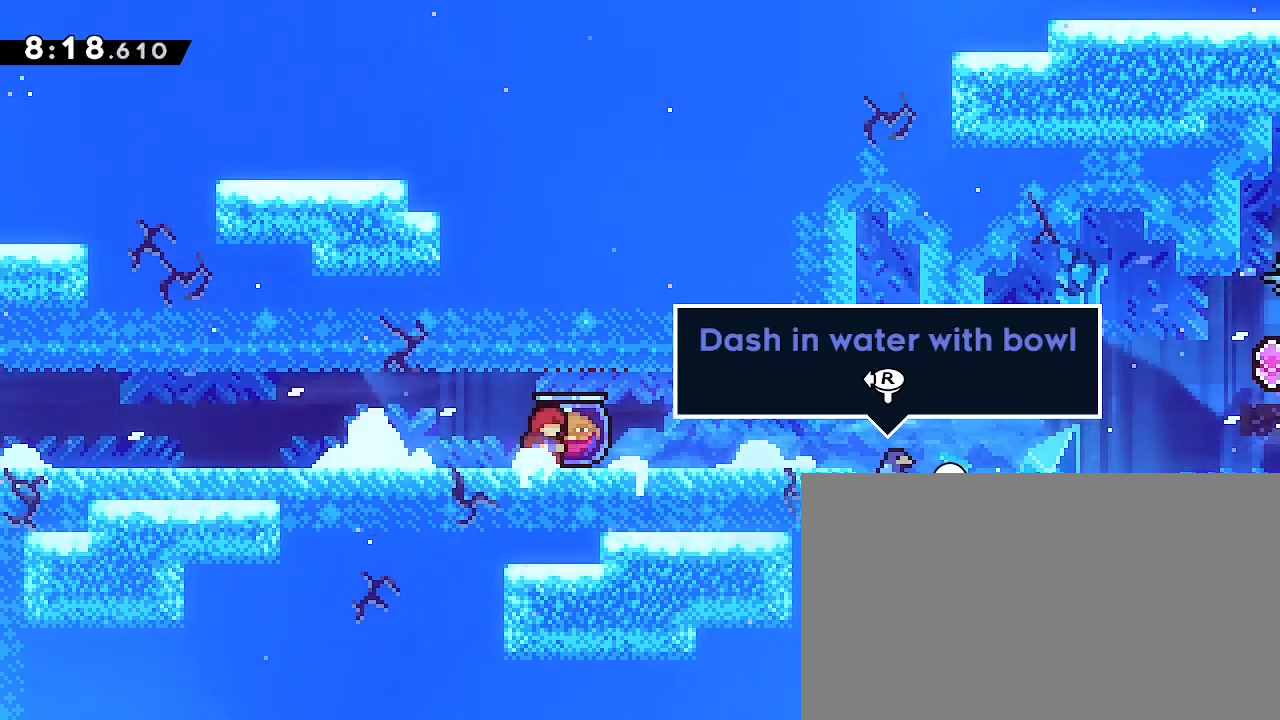
{"buttons": [], "left_stick": "center", "right_stick": "center", "events": []}
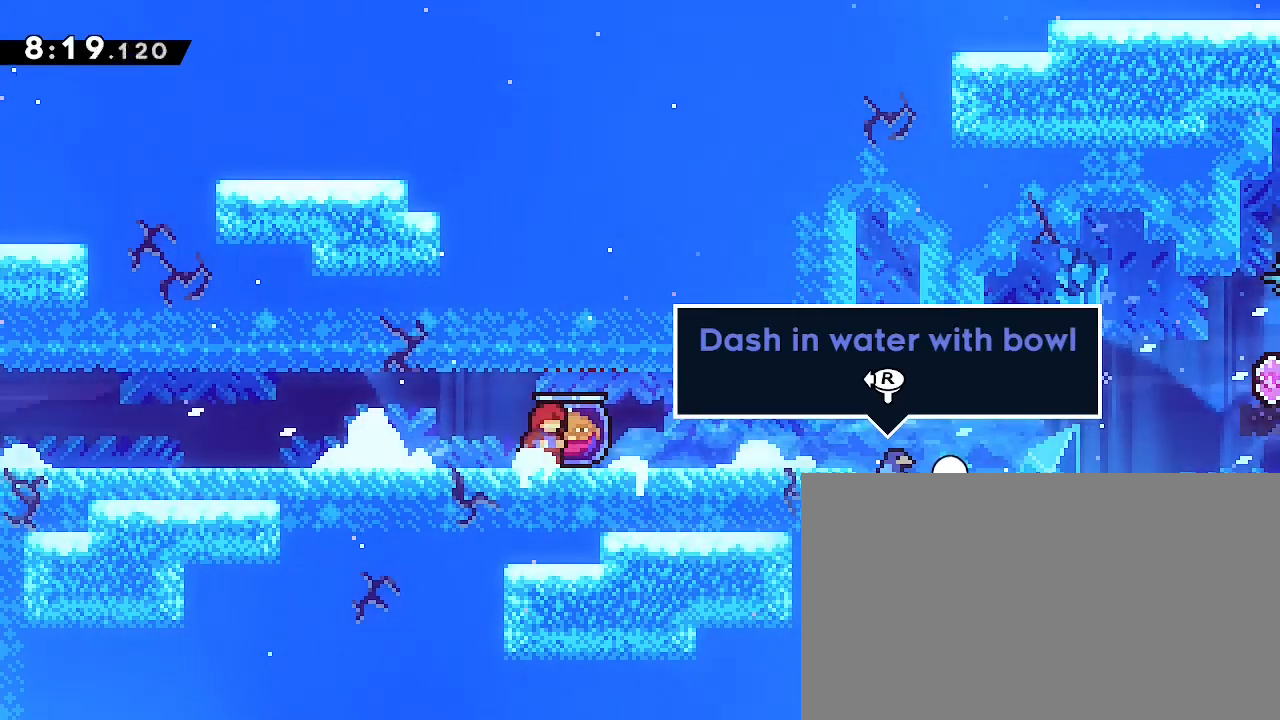
{"buttons": [], "left_stick": "center", "right_stick": "center", "events": [[200, "left_stick", "right"], [433, "left_stick", "center"]]}
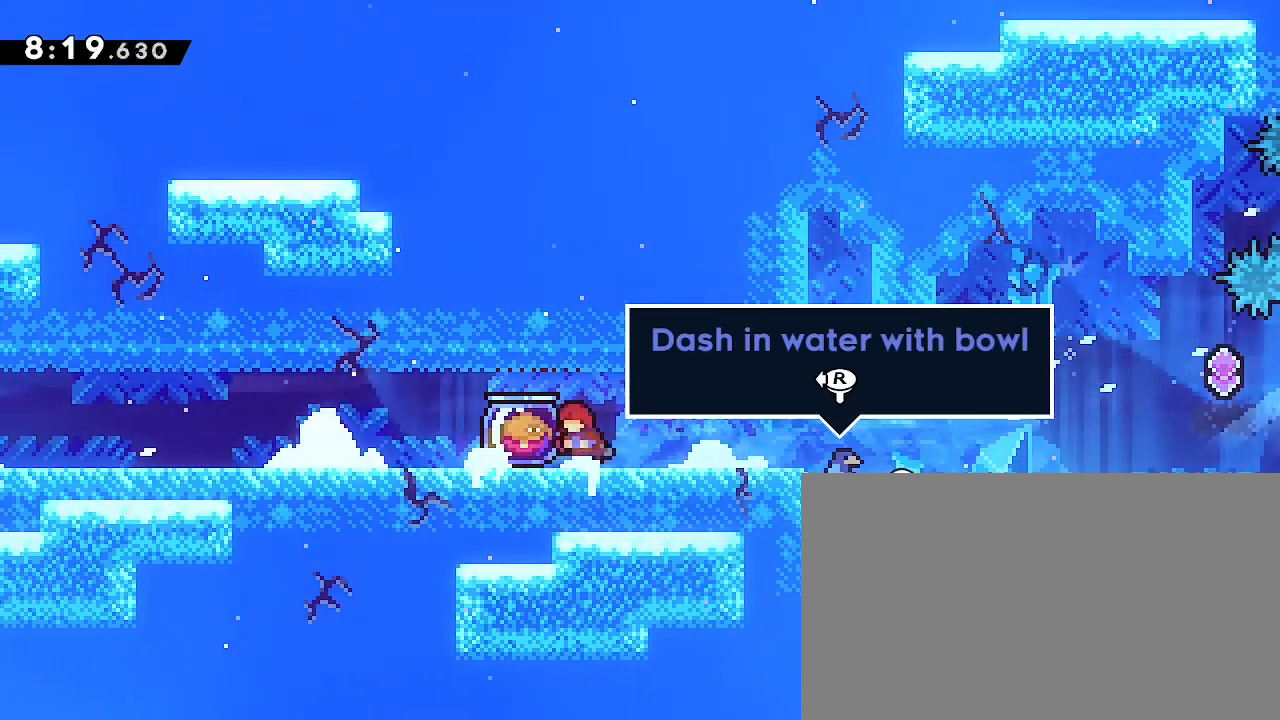
{"buttons": [], "left_stick": "right", "right_stick": "center", "events": [[33, "left_stick", "left"], [333, "left_stick", "center"], [400, "left_stick", "right"]]}
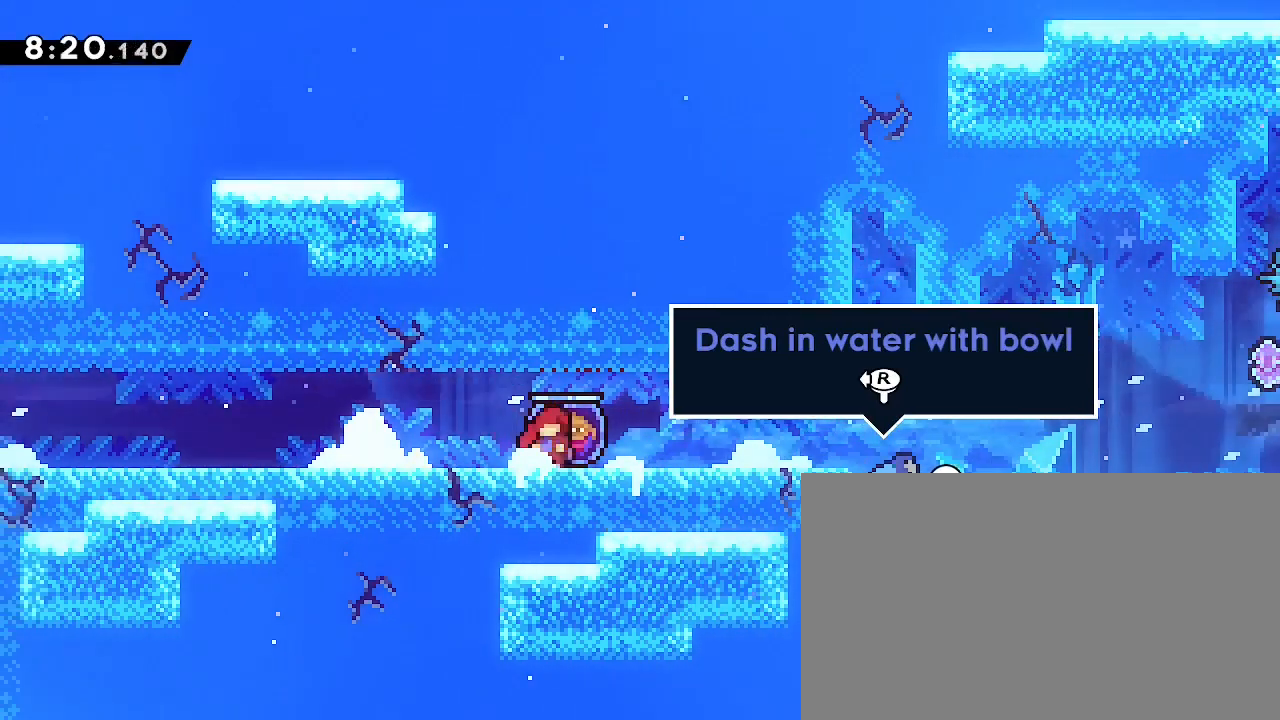
{"buttons": [], "left_stick": "left", "right_stick": "center", "events": [[233, "left_stick", "up"], [333, "left_stick", "left"]]}
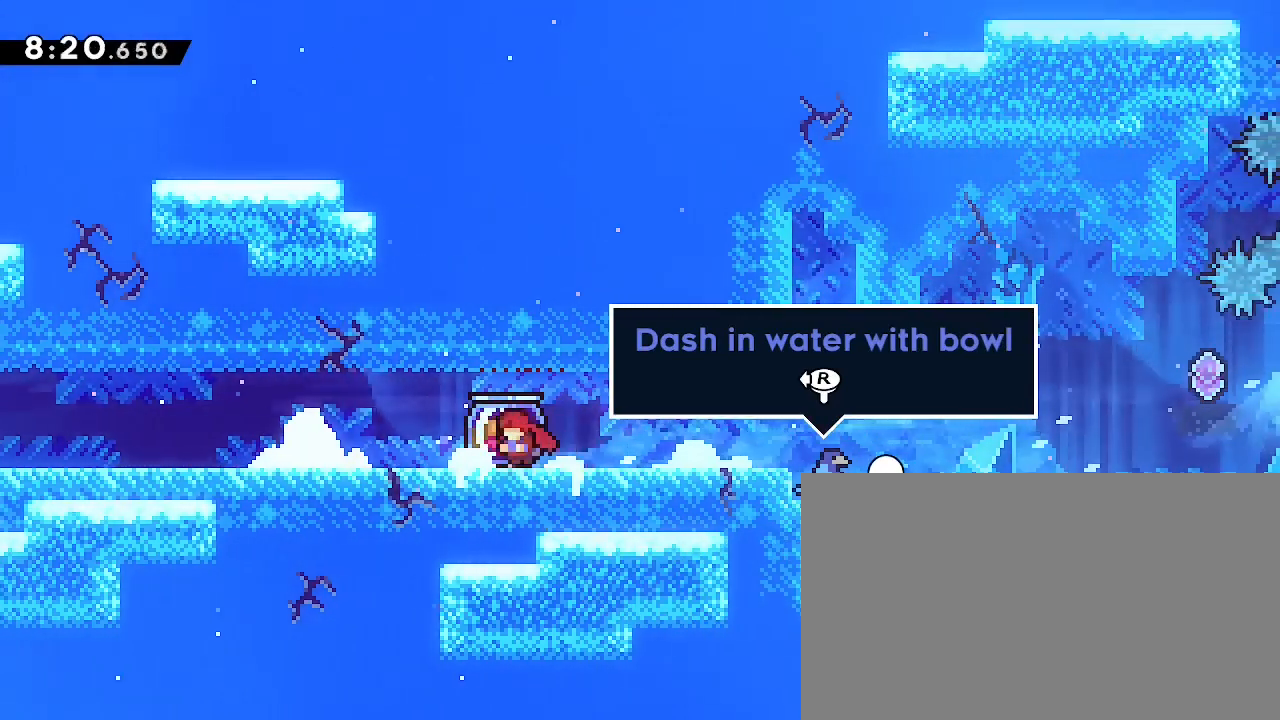
{"buttons": [], "left_stick": "center", "right_stick": "center", "events": [[67, "left_stick", "center"], [300, "left_stick", "right"], [500, "left_stick", "center"]]}
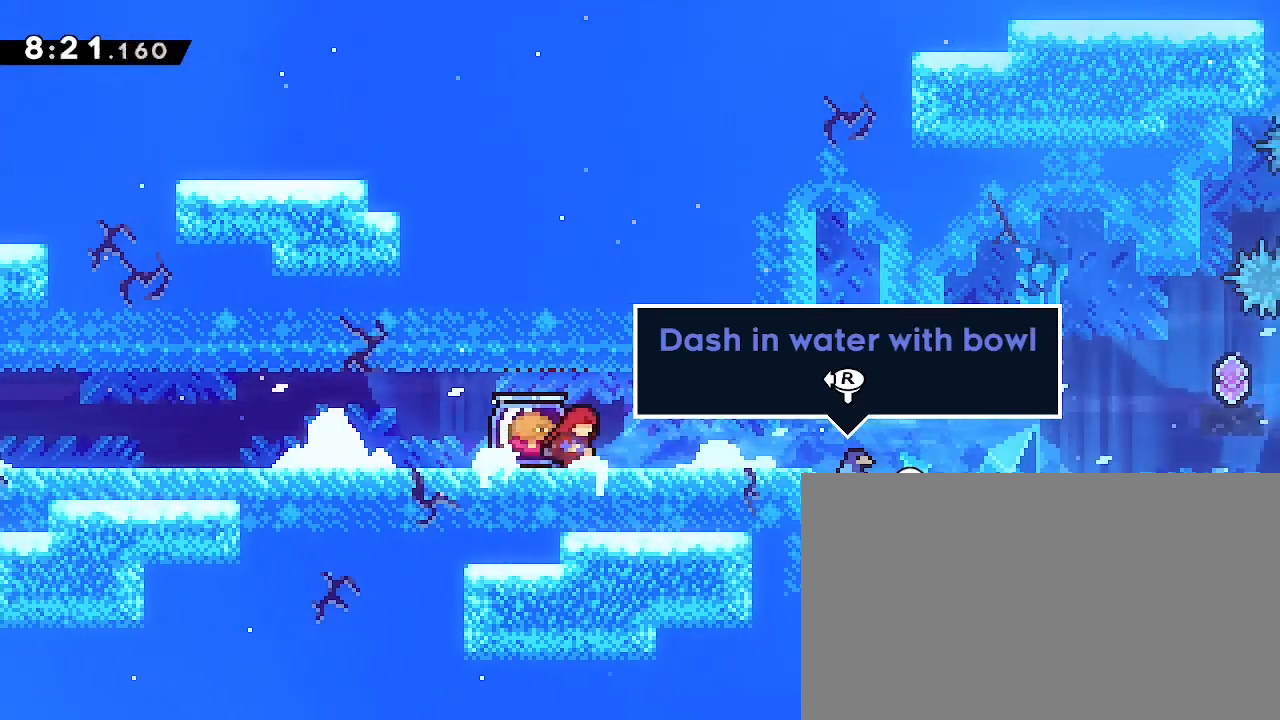
{"buttons": [], "left_stick": "right", "right_stick": "center"}
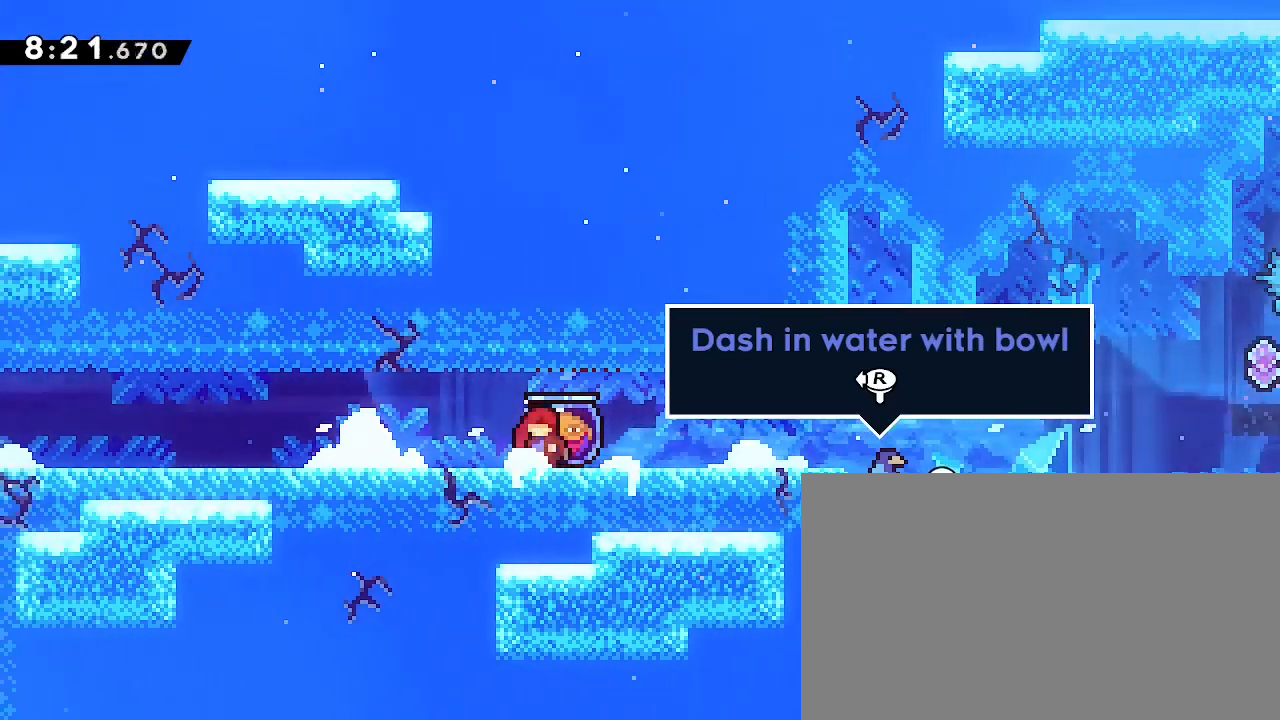
{"buttons": [], "left_stick": "up-left", "right_stick": "center", "events": [[267, "left_stick", "up-left"]]}